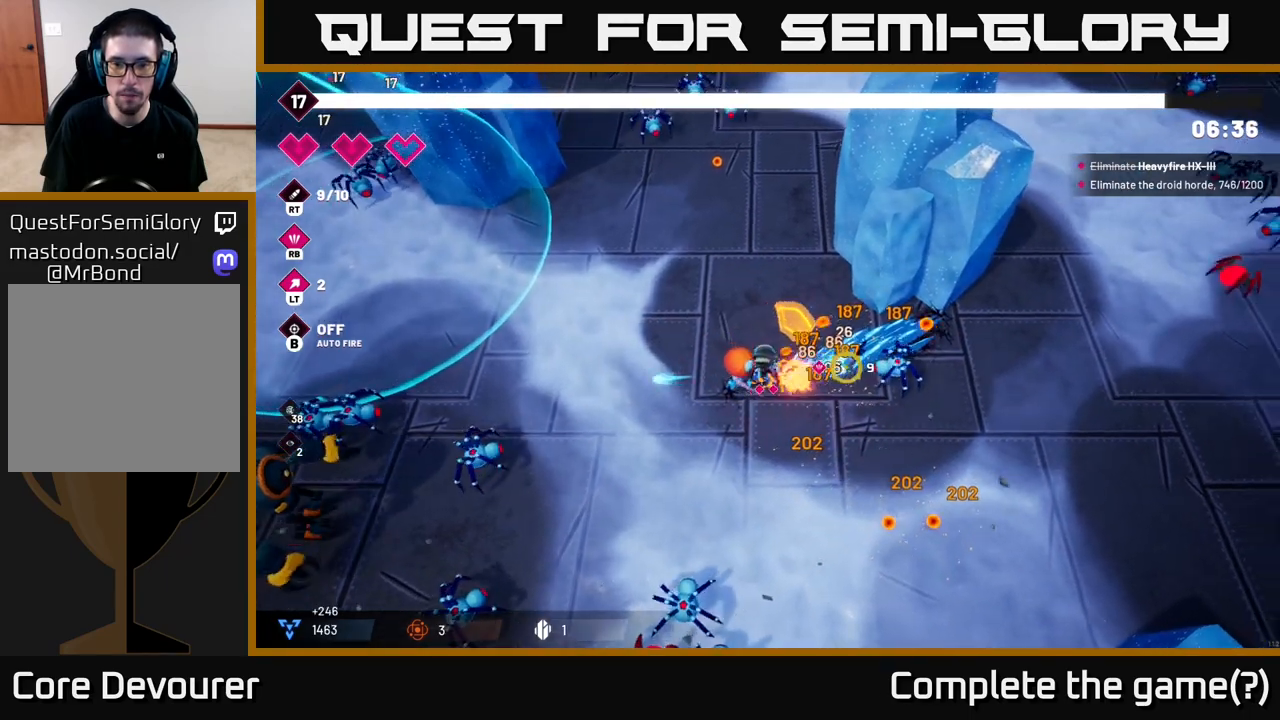
Gameplay with a controller (Xbox layout); each line is a JSON object with the inputs held at the frame after it. "events" lists button and stick changes between this image and that frame as [ms after this image, input, new state], when the widget could be followed in between.
{"buttons": ["R2"], "left_stick": "down", "right_stick": "down-left", "events": [[17, "left_stick", "right"], [67, "right_stick", "down-right"], [233, "right_stick", "down-left"], [267, "left_stick", "down"], [417, "R2", "down"]]}
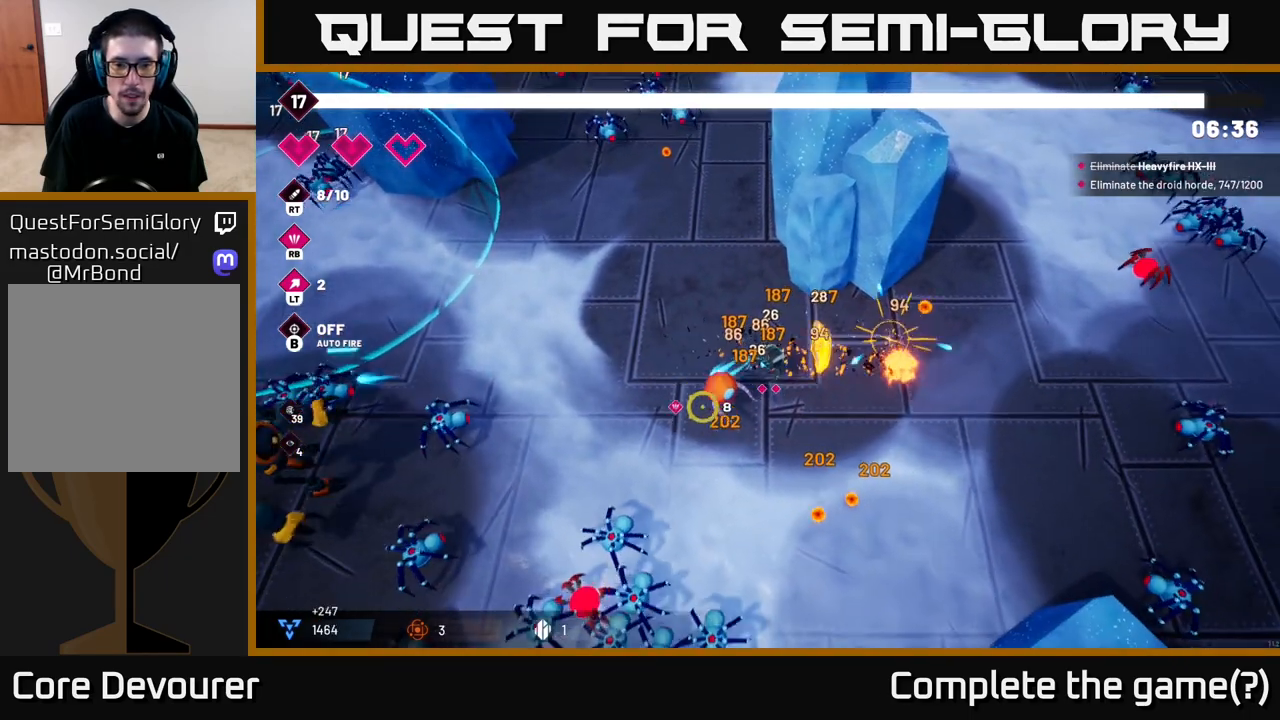
{"buttons": ["R2"], "left_stick": "down", "right_stick": "down-left", "events": []}
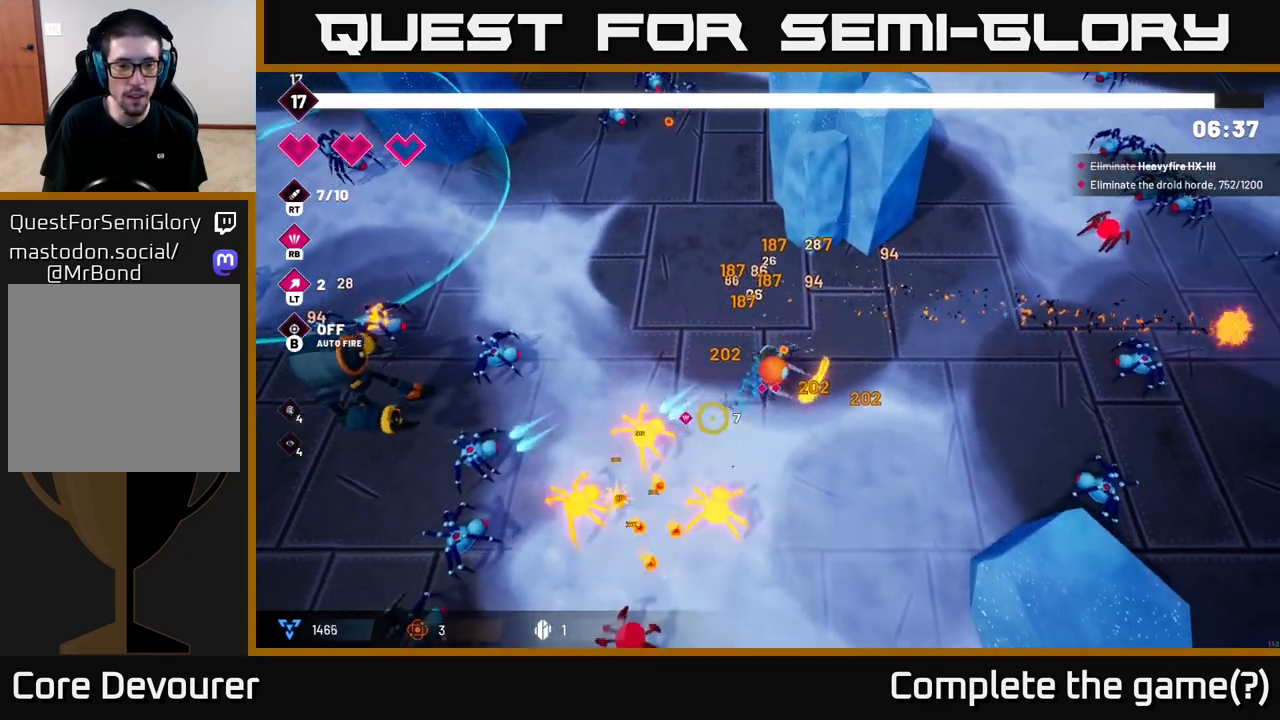
{"buttons": ["R2"], "left_stick": "down", "right_stick": "down-left", "events": []}
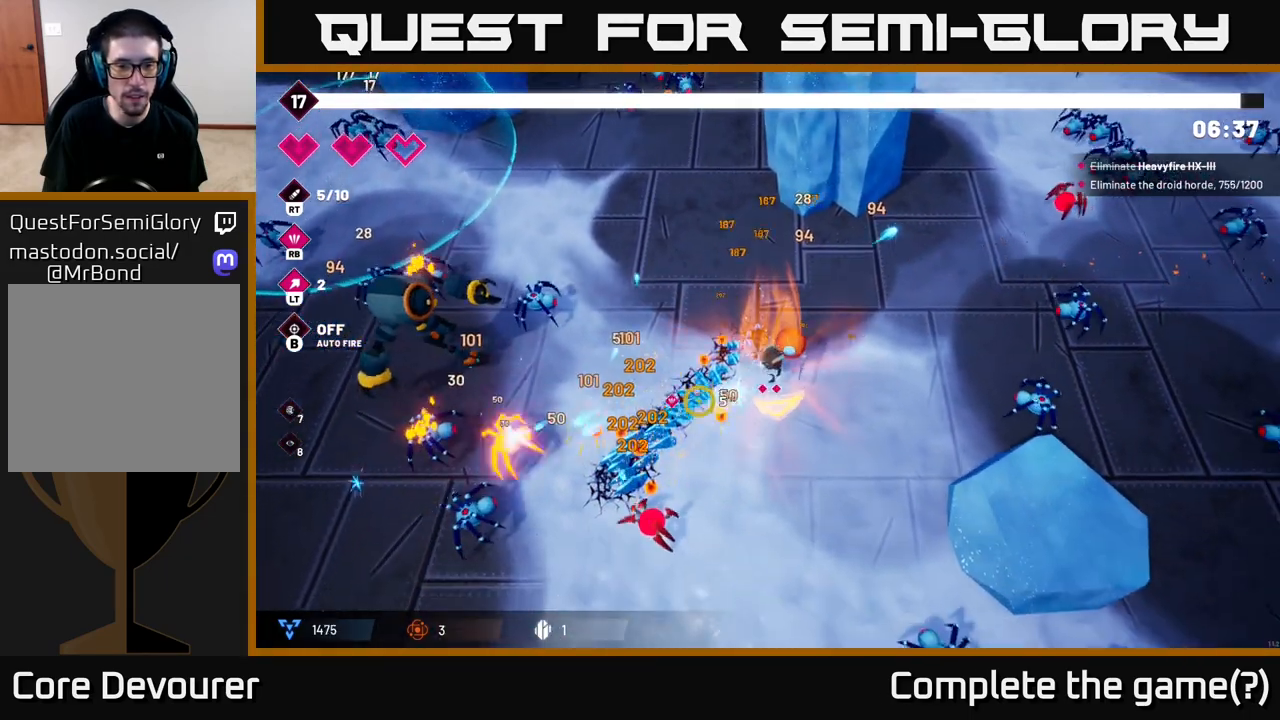
{"buttons": [], "left_stick": "down-left", "right_stick": "left", "events": [[333, "R2", "up"], [333, "right_stick", "left"], [400, "left_stick", "down-left"]]}
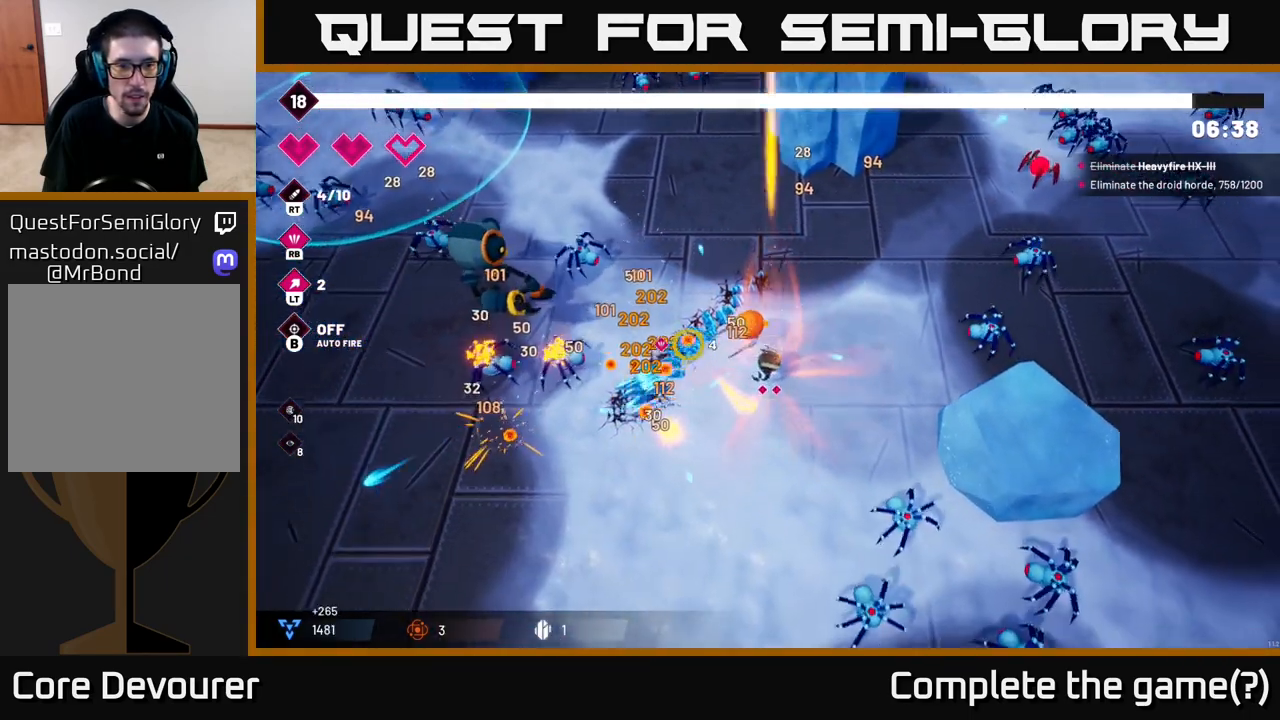
{"buttons": [], "left_stick": "down-left", "right_stick": "up-left", "events": [[100, "right_stick", "up-left"], [133, "left_stick", "down"], [267, "left_stick", "down-left"]]}
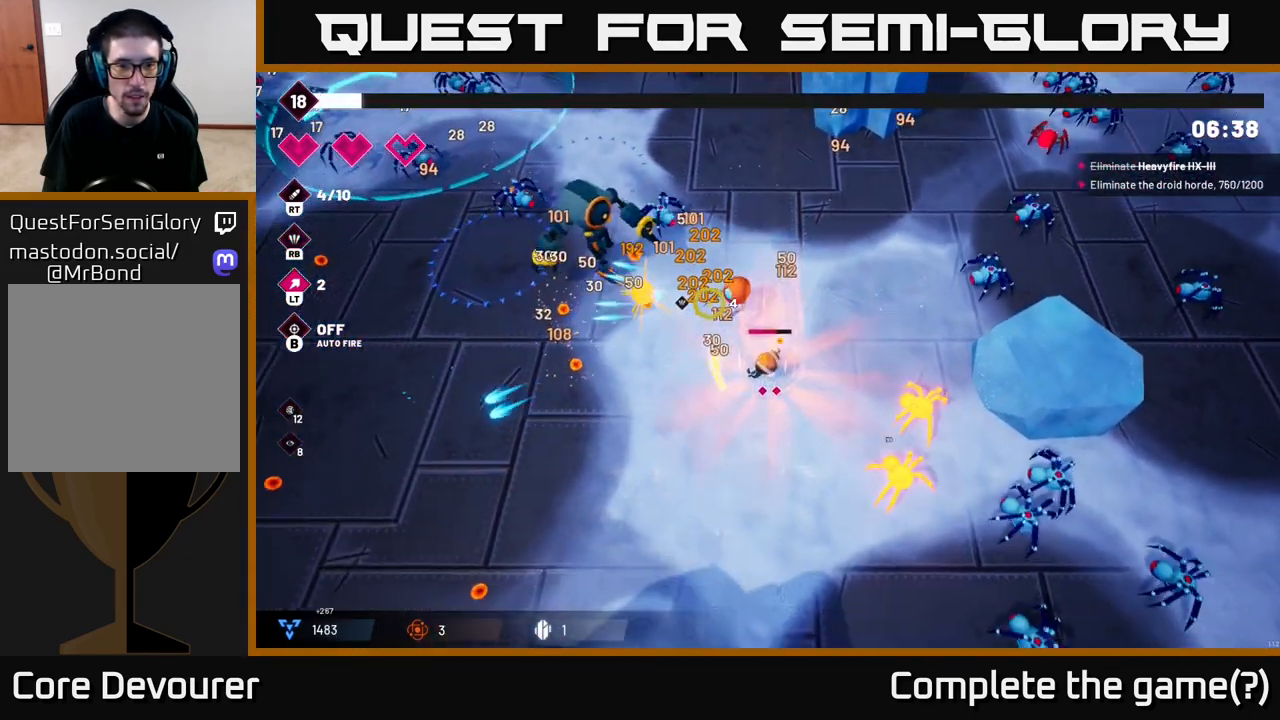
{"buttons": ["R2"], "left_stick": "left", "right_stick": "up-left", "events": [[33, "left_stick", "left"], [150, "left_stick", "up-left"], [267, "R2", "down"], [500, "left_stick", "left"]]}
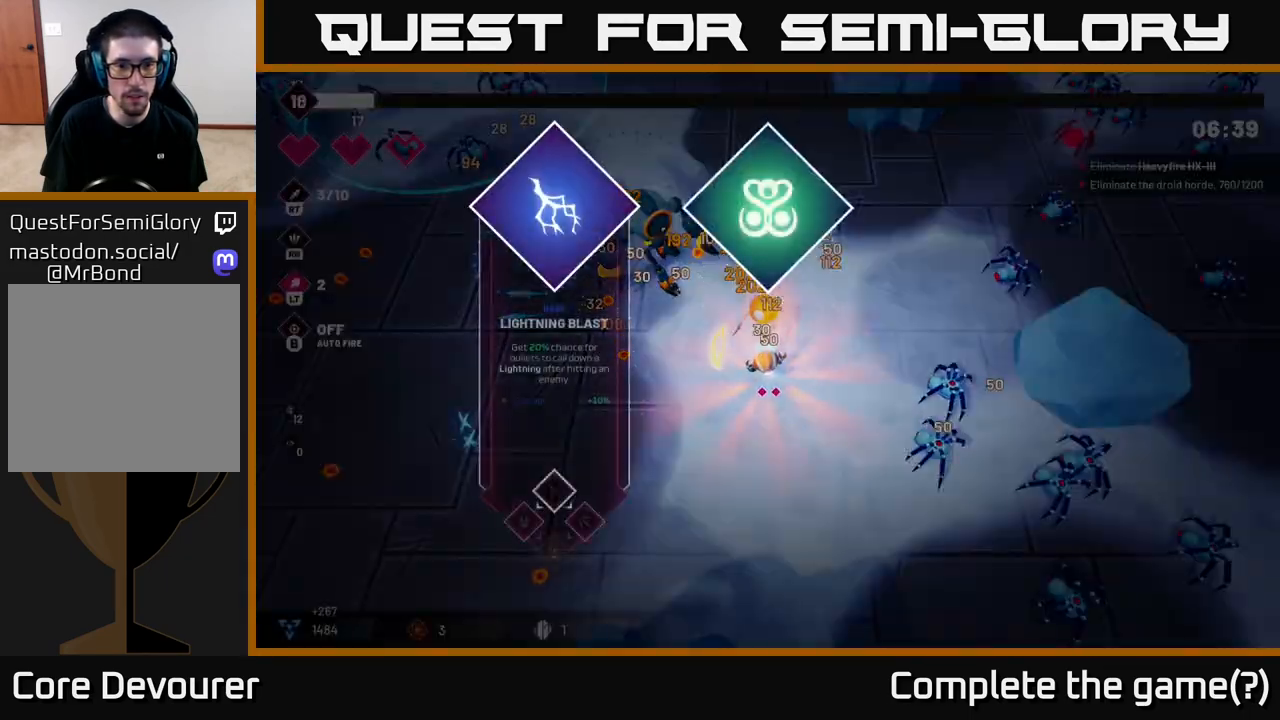
{"buttons": [], "left_stick": "center", "right_stick": "center", "events": [[217, "left_stick", "center"], [283, "R2", "up"], [450, "right_stick", "center"]]}
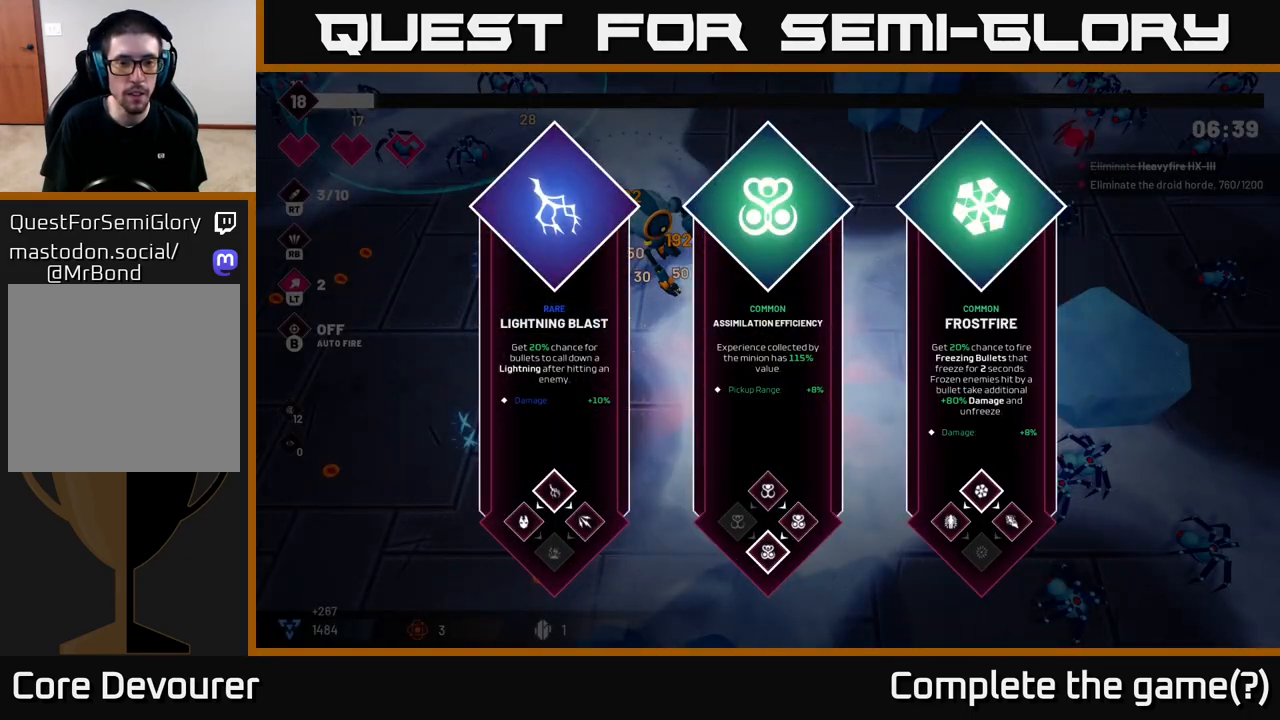
{"buttons": [], "left_stick": "right", "right_stick": "center", "events": [[267, "left_stick", "right"]]}
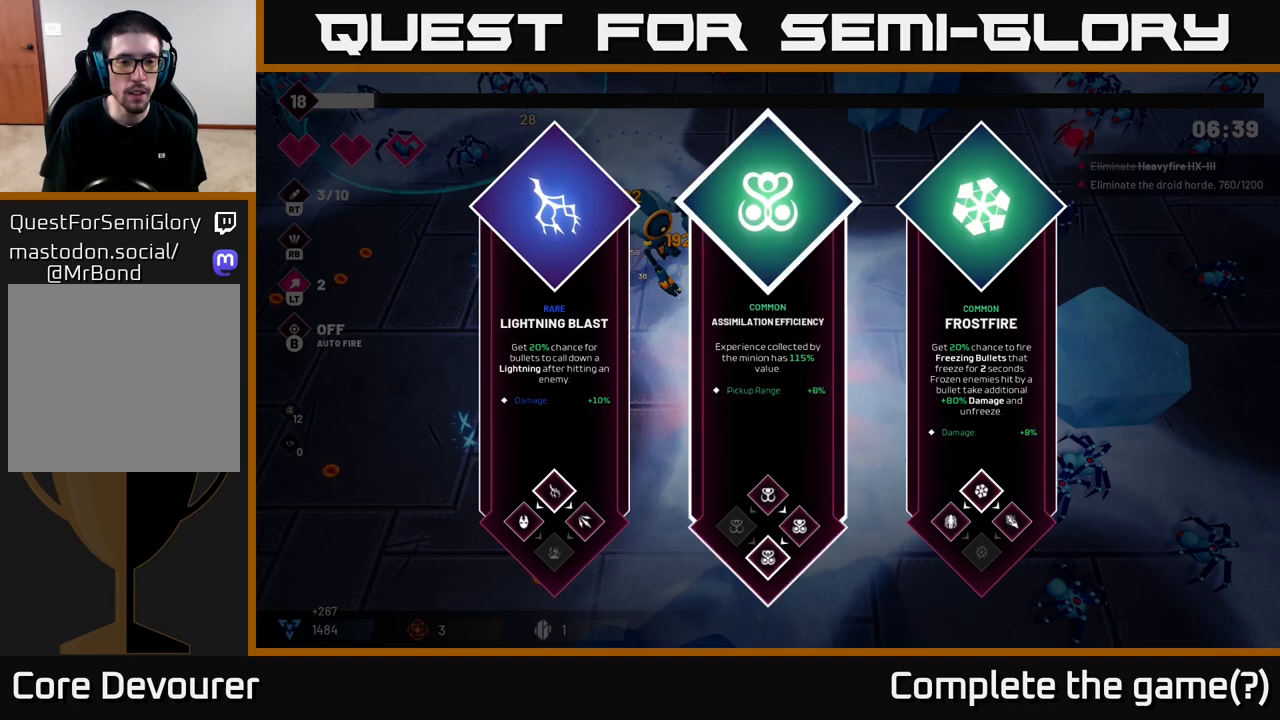
{"buttons": [], "left_stick": "center", "right_stick": "center", "events": [[67, "left_stick", "center"], [200, "left_stick", "right"], [383, "left_stick", "center"]]}
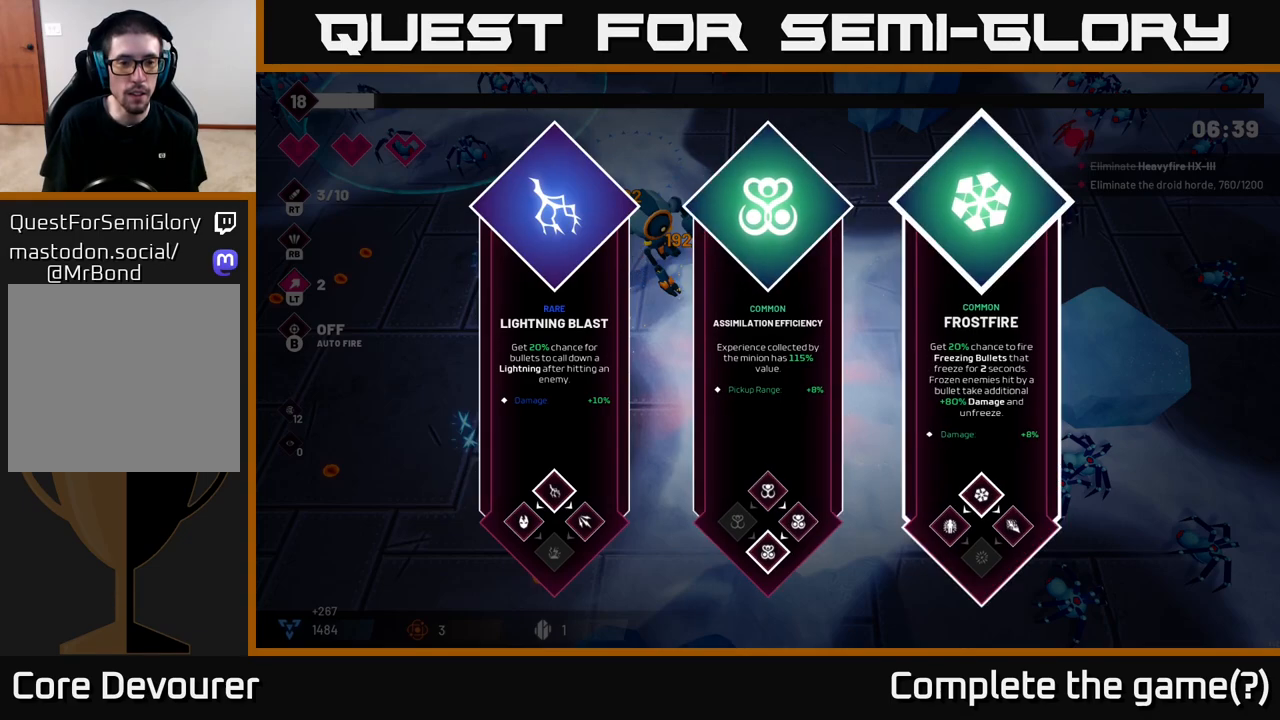
{"buttons": [], "left_stick": "center", "right_stick": "center", "events": [[67, "left_stick", "left"], [267, "left_stick", "center"]]}
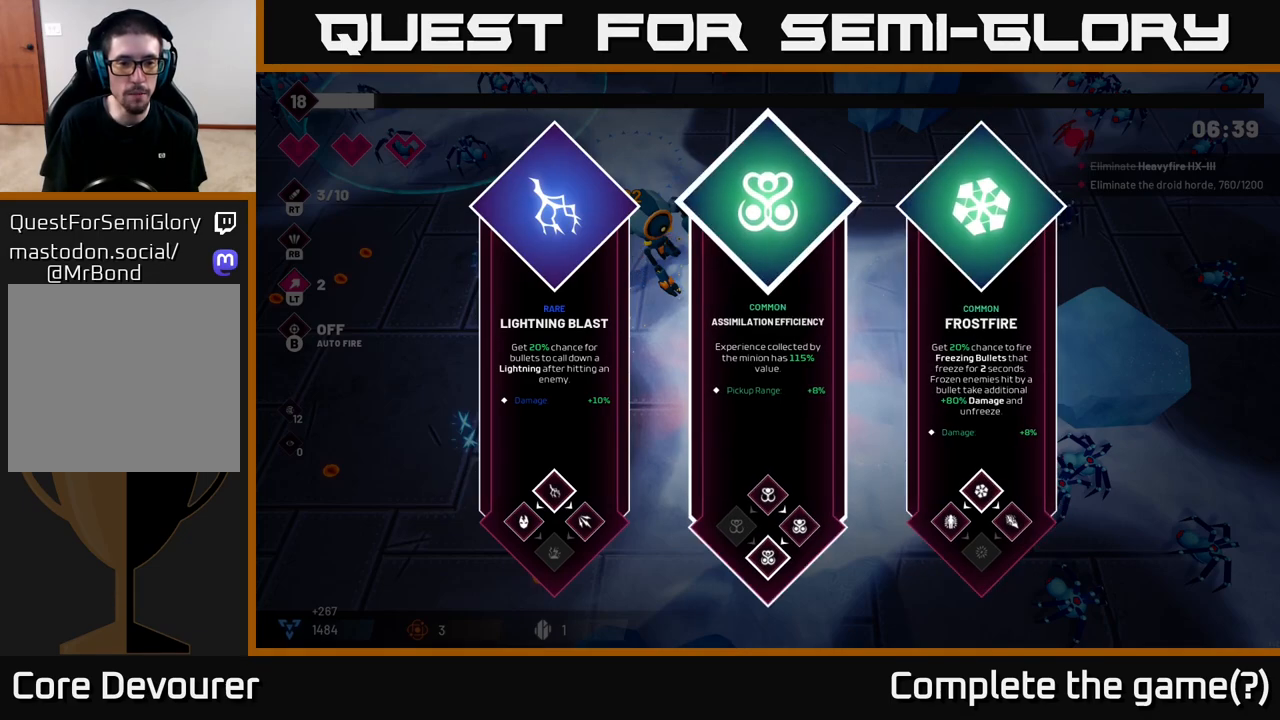
{"buttons": [], "left_stick": "center", "right_stick": "center", "events": []}
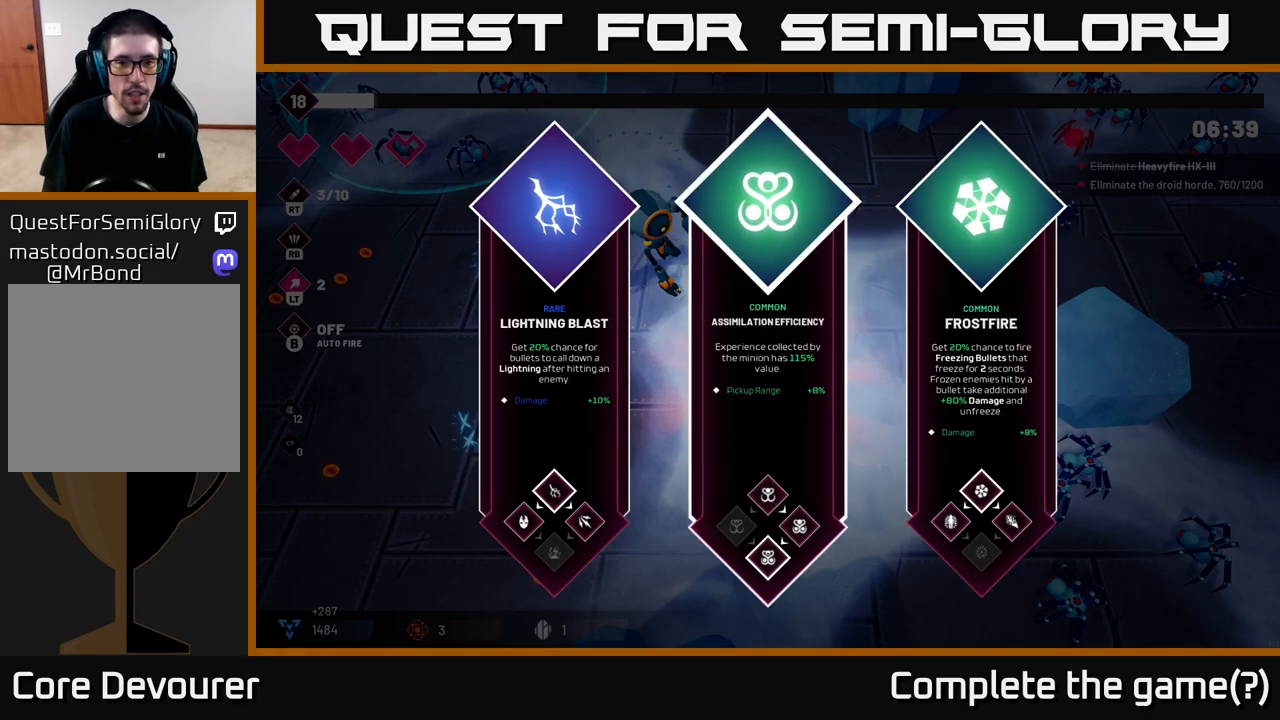
{"buttons": [], "left_stick": "center", "right_stick": "center", "events": [[50, "left_stick", "right"], [217, "left_stick", "center"]]}
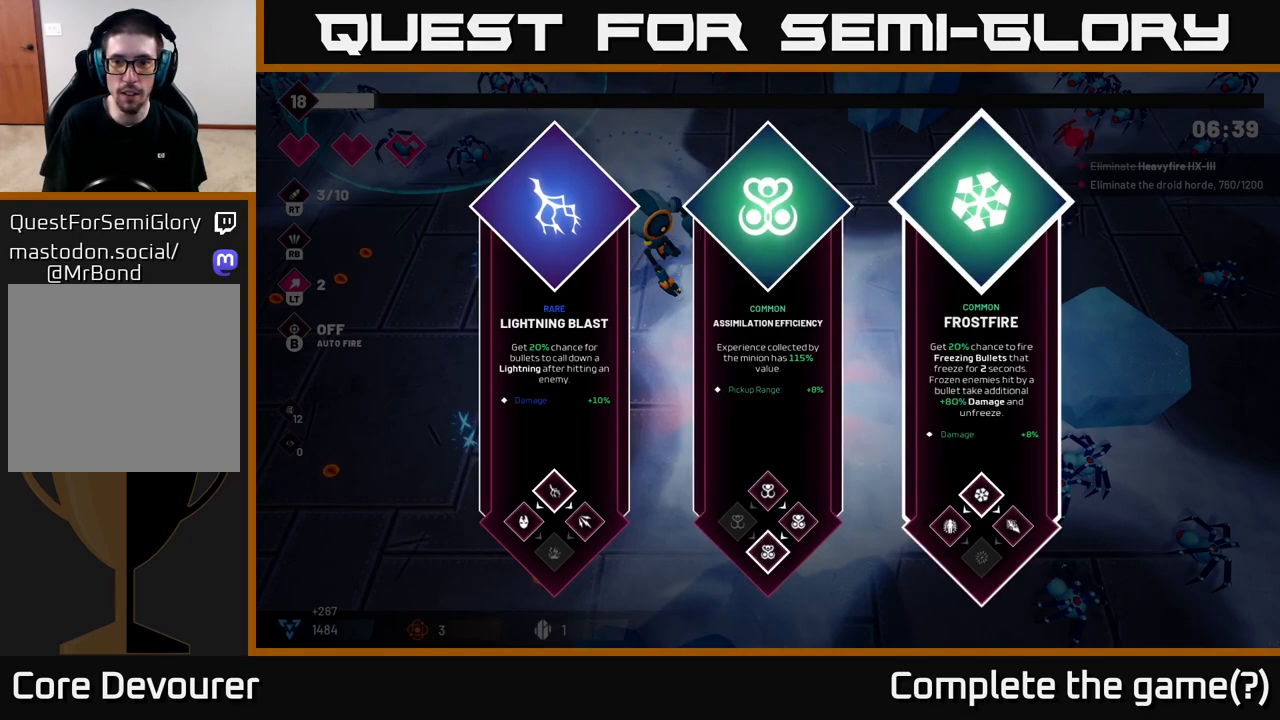
{"buttons": [], "left_stick": "left", "right_stick": "center", "events": [[150, "left_stick", "left"], [300, "left_stick", "center"], [433, "left_stick", "left"]]}
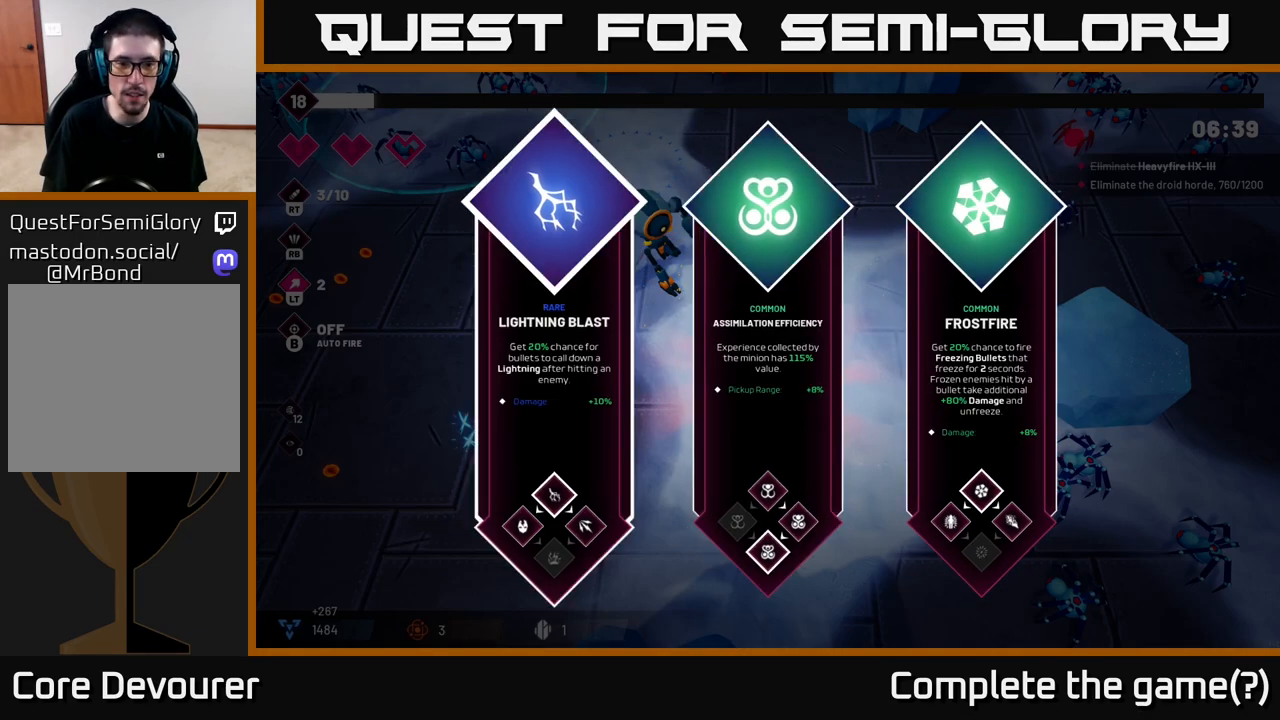
{"buttons": [], "left_stick": "left", "right_stick": "up-left", "events": [[83, "left_stick", "center"], [117, "A", "down"], [217, "A", "up"], [283, "left_stick", "left"], [367, "right_stick", "up-left"]]}
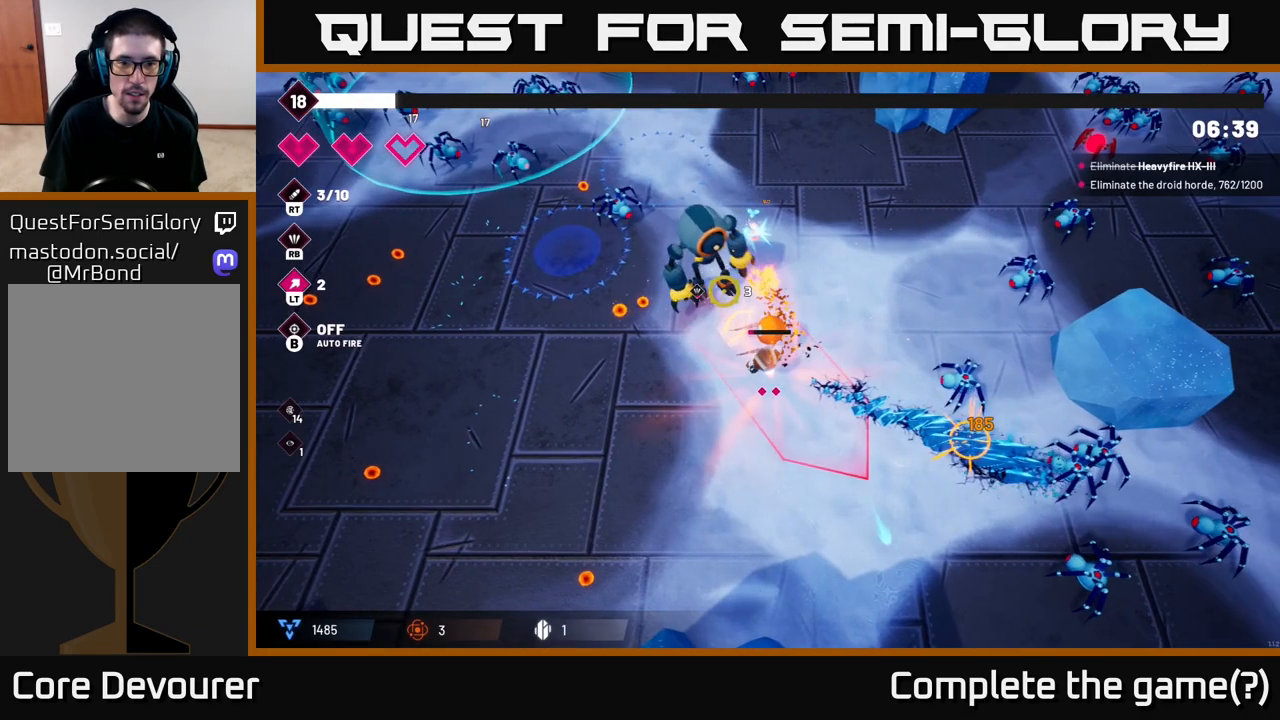
{"buttons": ["R2"], "left_stick": "down-left", "right_stick": "up", "events": [[33, "R2", "down"], [150, "right_stick", "up"], [200, "left_stick", "down-left"]]}
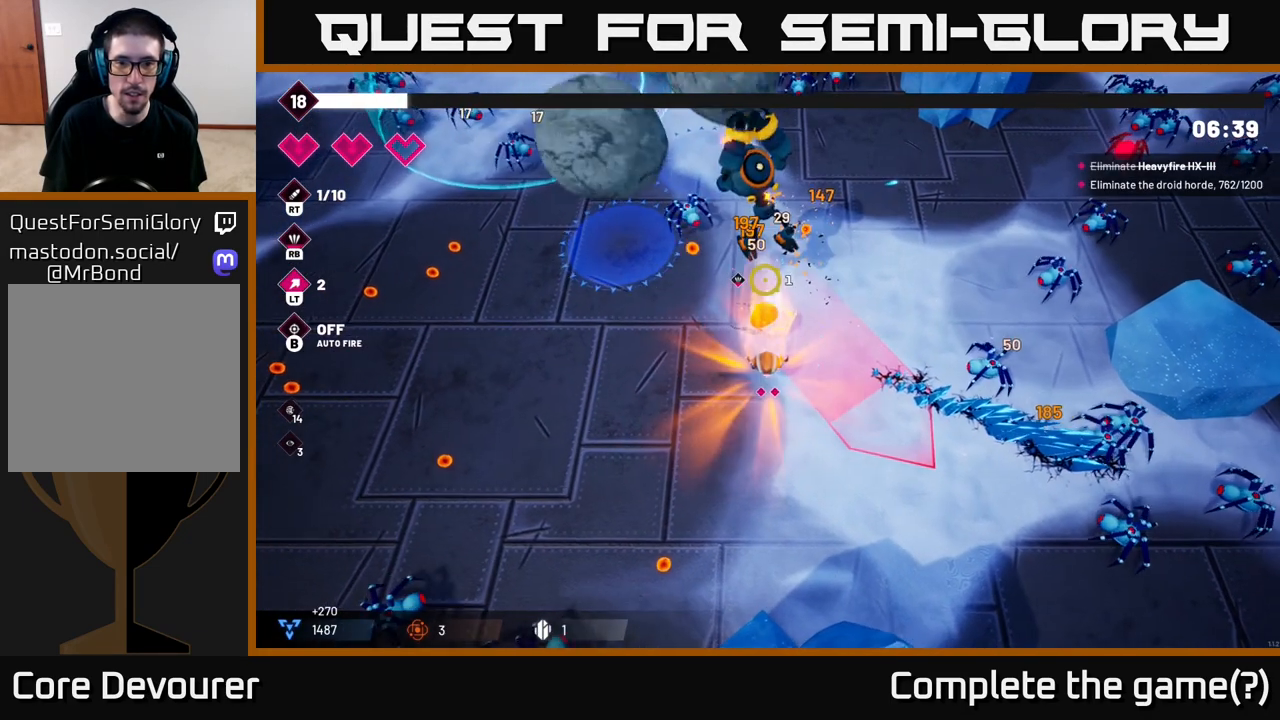
{"buttons": ["R2"], "left_stick": "center", "right_stick": "up-right", "events": [[283, "left_stick", "up-left"], [450, "left_stick", "center"], [500, "right_stick", "up-right"]]}
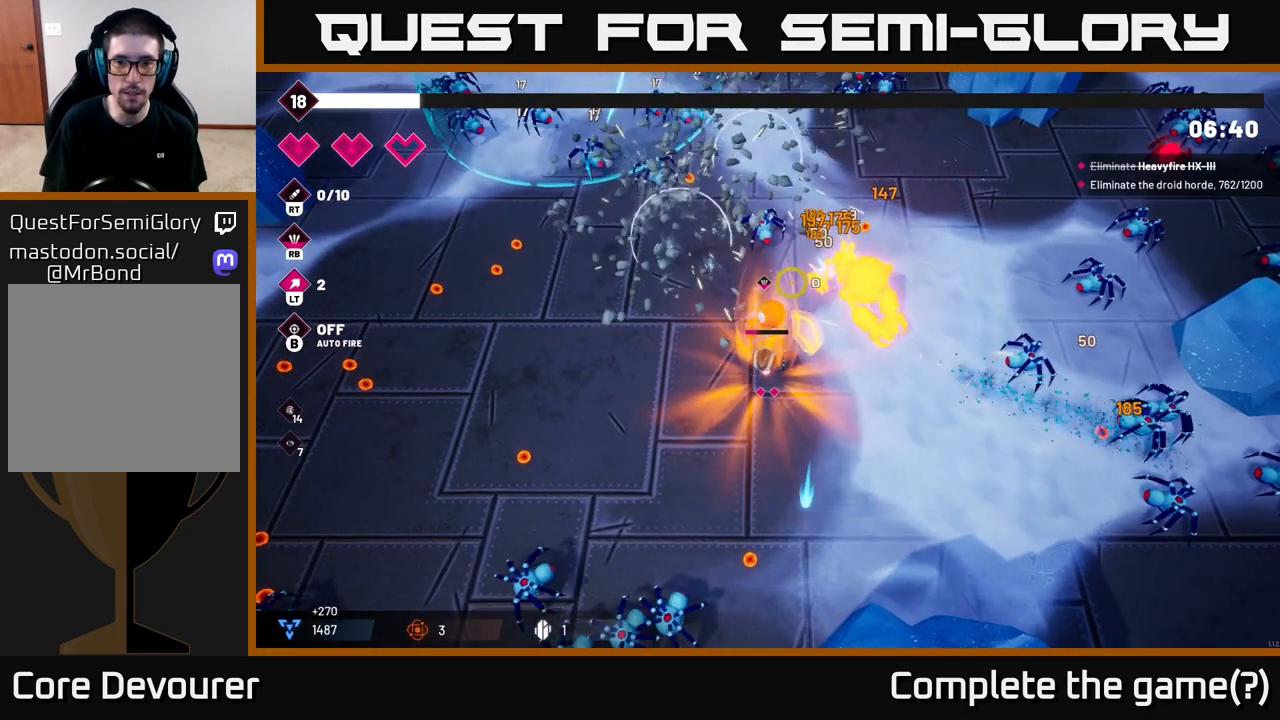
{"buttons": [], "left_stick": "center", "right_stick": "up-right", "events": [[150, "left_stick", "up"], [183, "R2", "up"], [350, "left_stick", "center"]]}
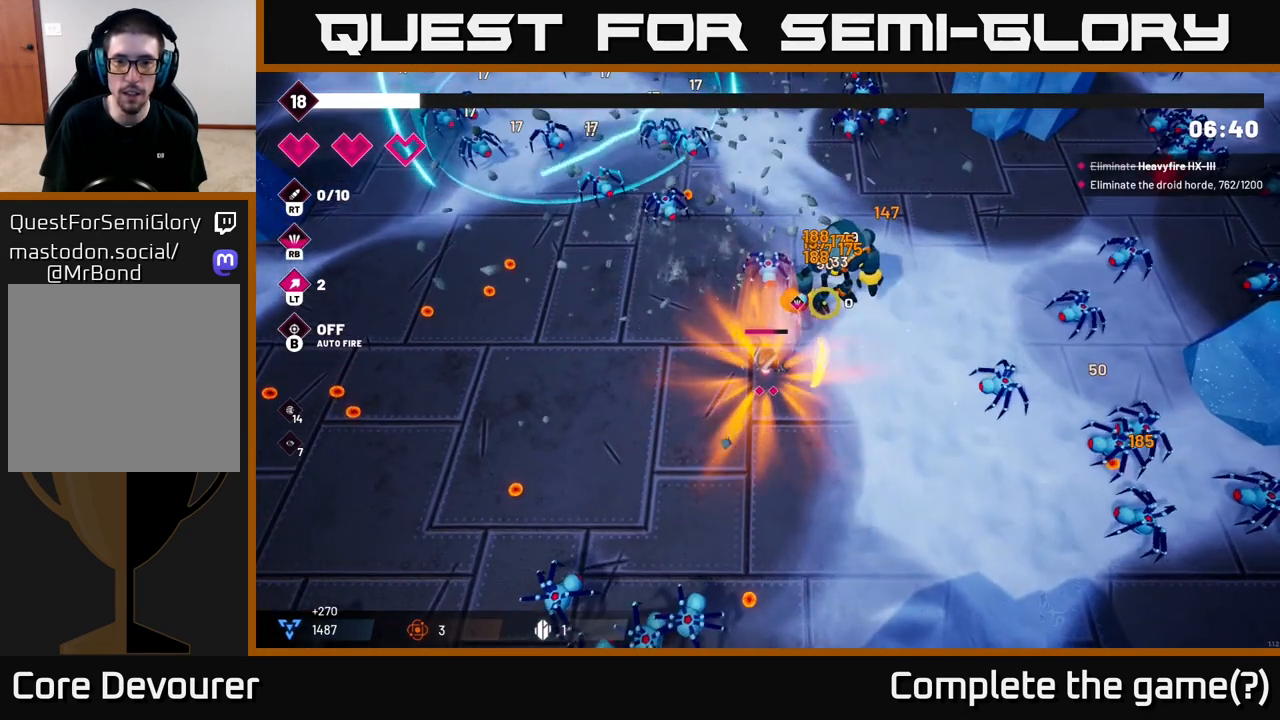
{"buttons": [], "left_stick": "center", "right_stick": "up-right", "events": [[17, "left_stick", "down-left"], [200, "left_stick", "center"]]}
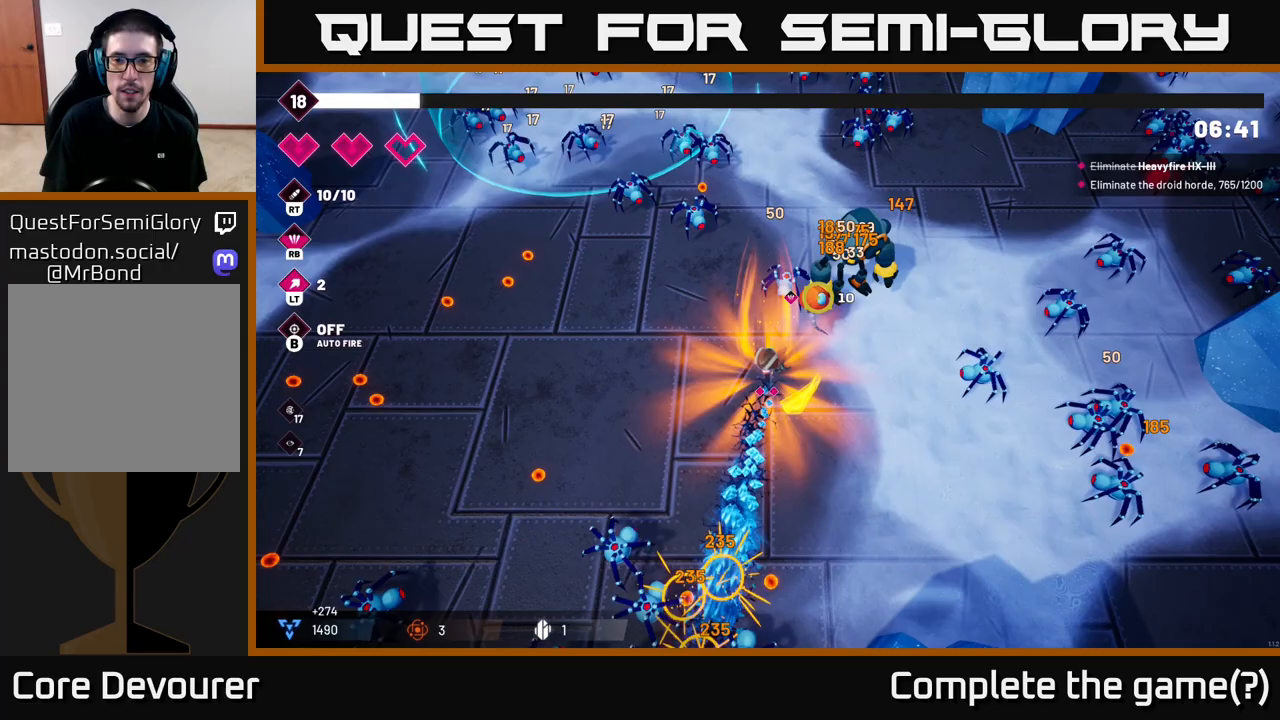
{"buttons": [], "left_stick": "up-left", "right_stick": "up-right", "events": [[150, "left_stick", "down-left"], [450, "left_stick", "up-left"]]}
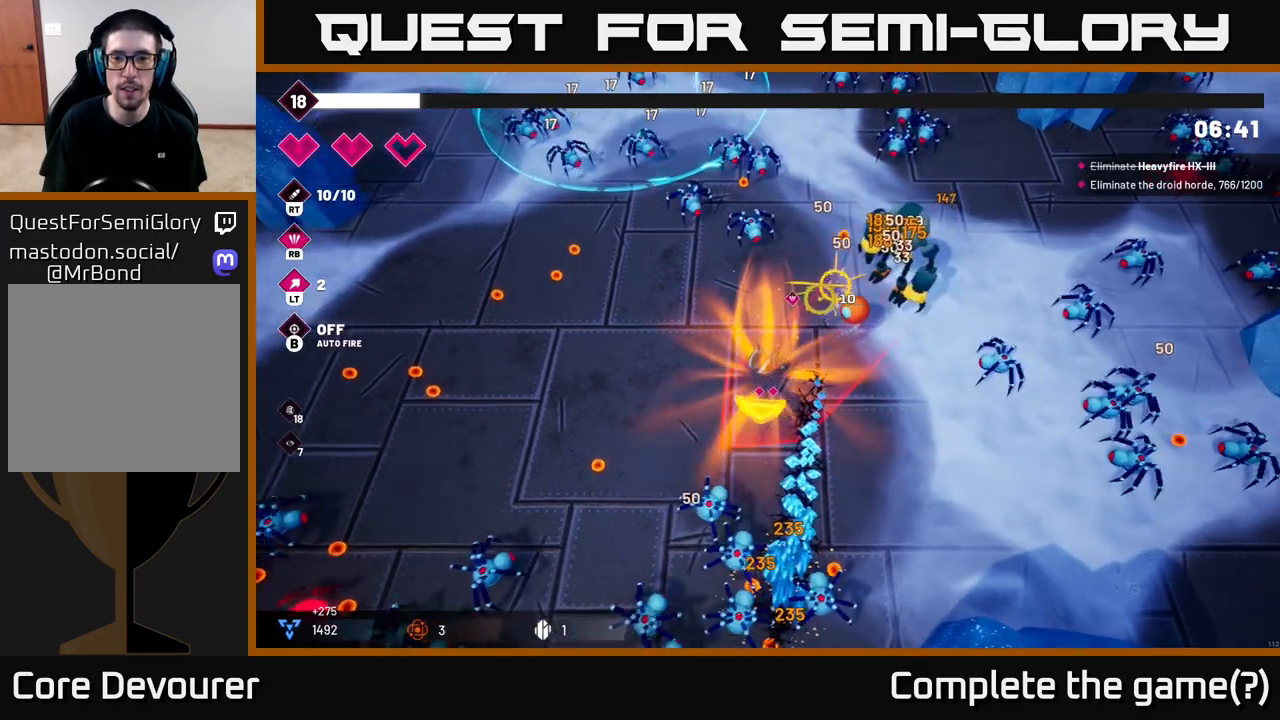
{"buttons": [], "left_stick": "left", "right_stick": "right", "events": [[300, "right_stick", "right"], [483, "left_stick", "left"]]}
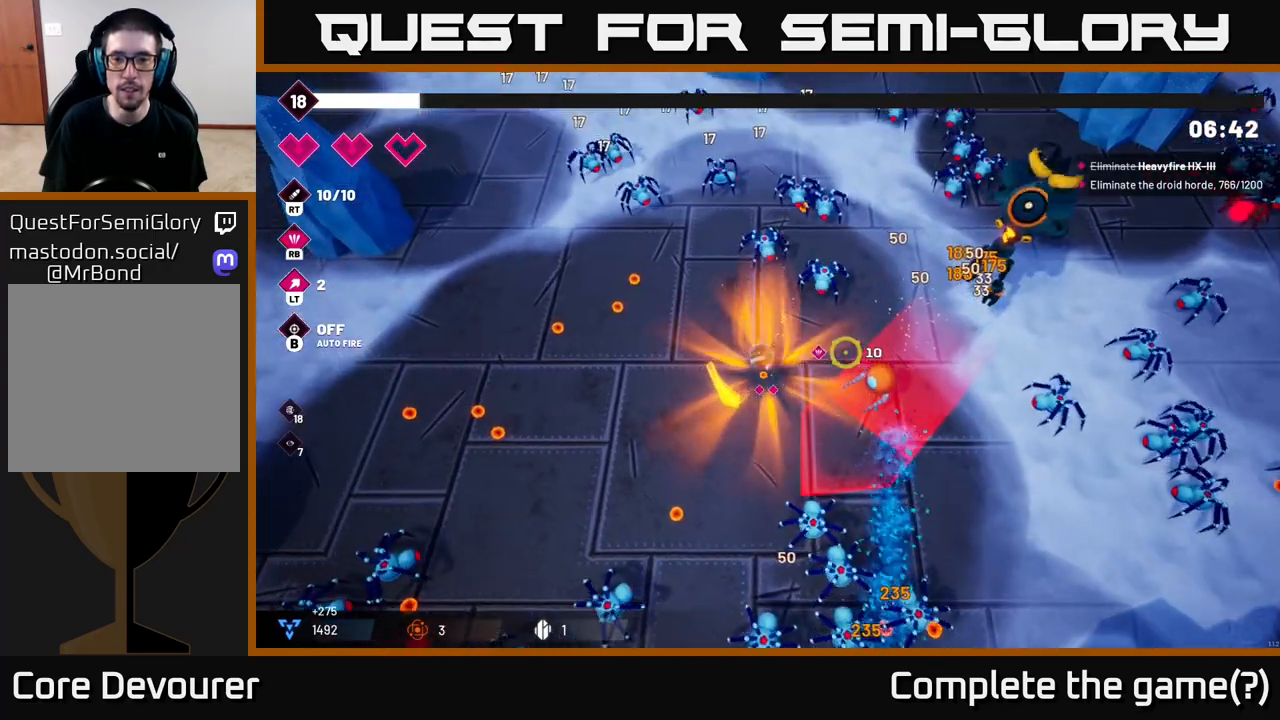
{"buttons": ["R2"], "left_stick": "up-left", "right_stick": "up-right", "events": [[217, "left_stick", "up-left"], [233, "right_stick", "up-right"], [283, "R2", "down"]]}
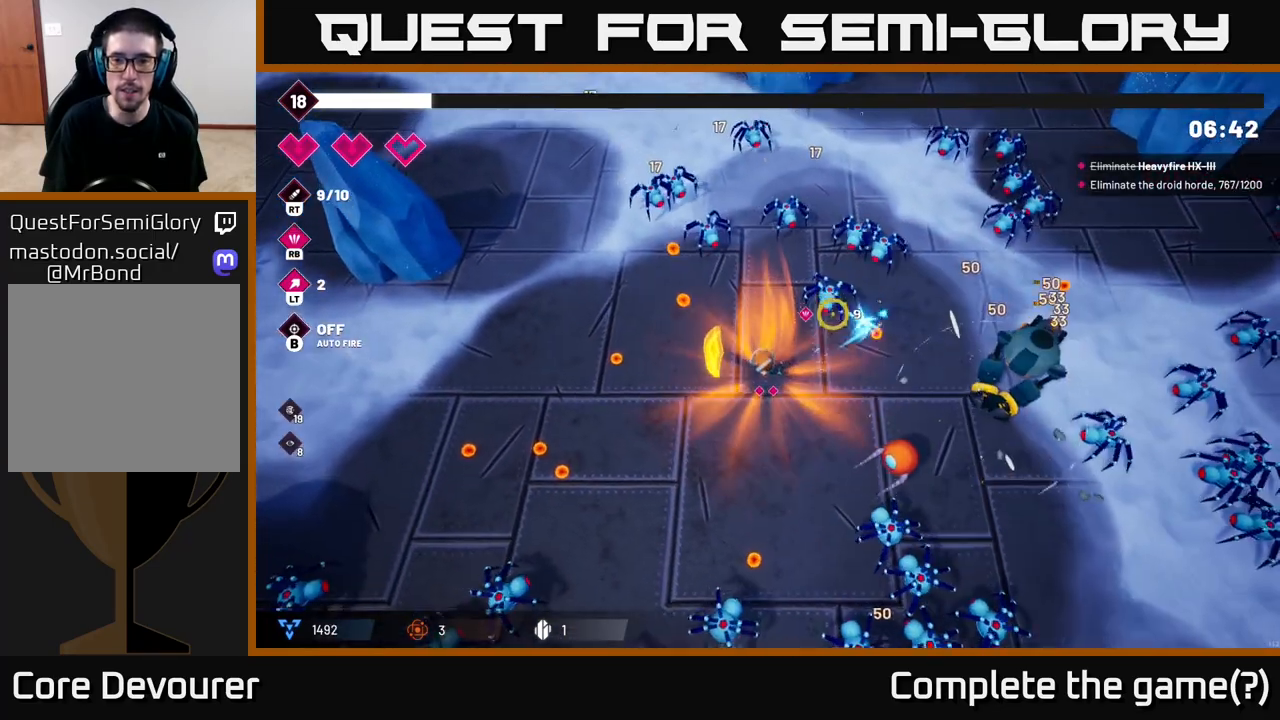
{"buttons": ["R2"], "left_stick": "left", "right_stick": "up-right", "events": [[83, "left_stick", "left"]]}
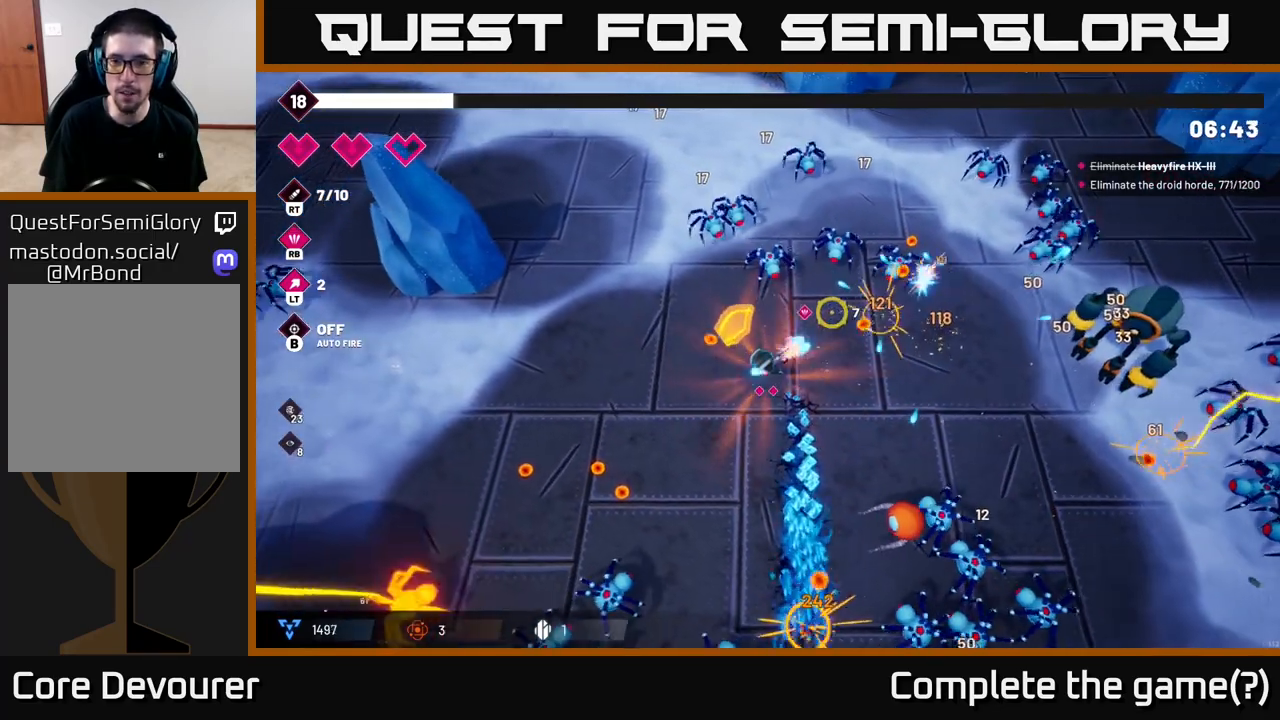
{"buttons": [], "left_stick": "up-left", "right_stick": "up-right", "events": [[167, "left_stick", "up-left"], [250, "R2", "up"]]}
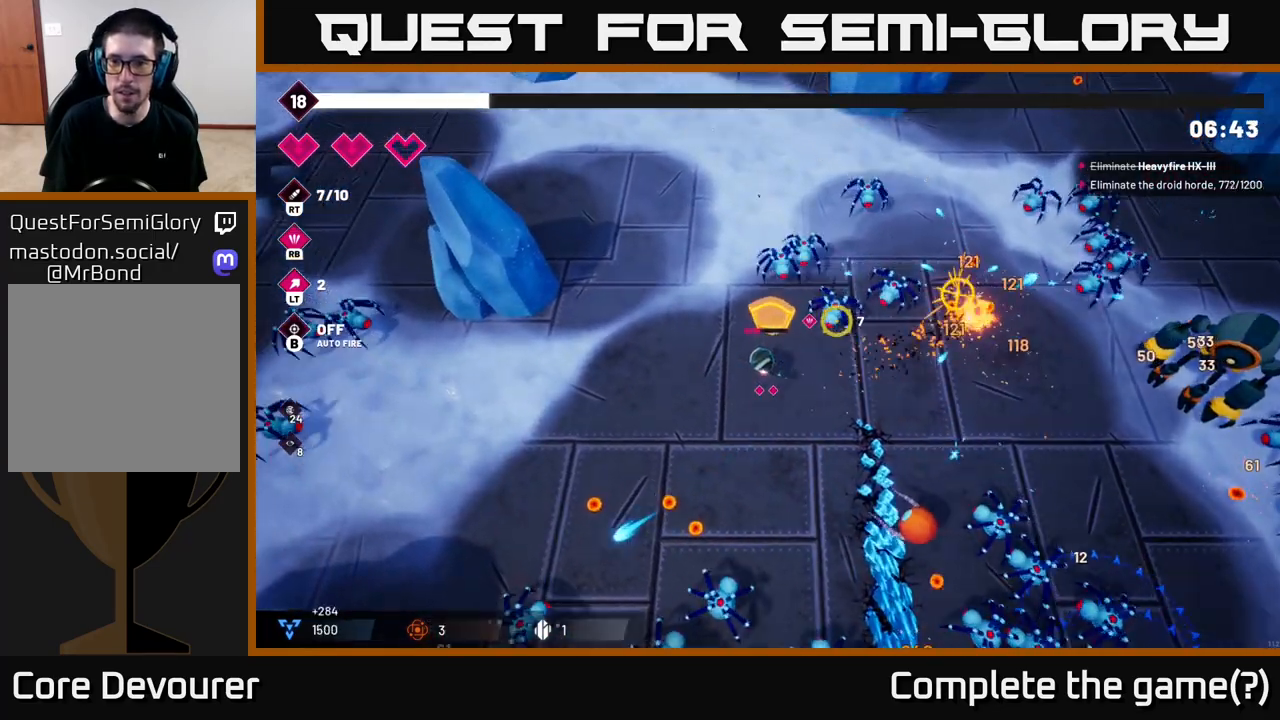
{"buttons": [], "left_stick": "up-left", "right_stick": "right", "events": [[200, "R2", "down"], [333, "R2", "up"], [367, "right_stick", "right"]]}
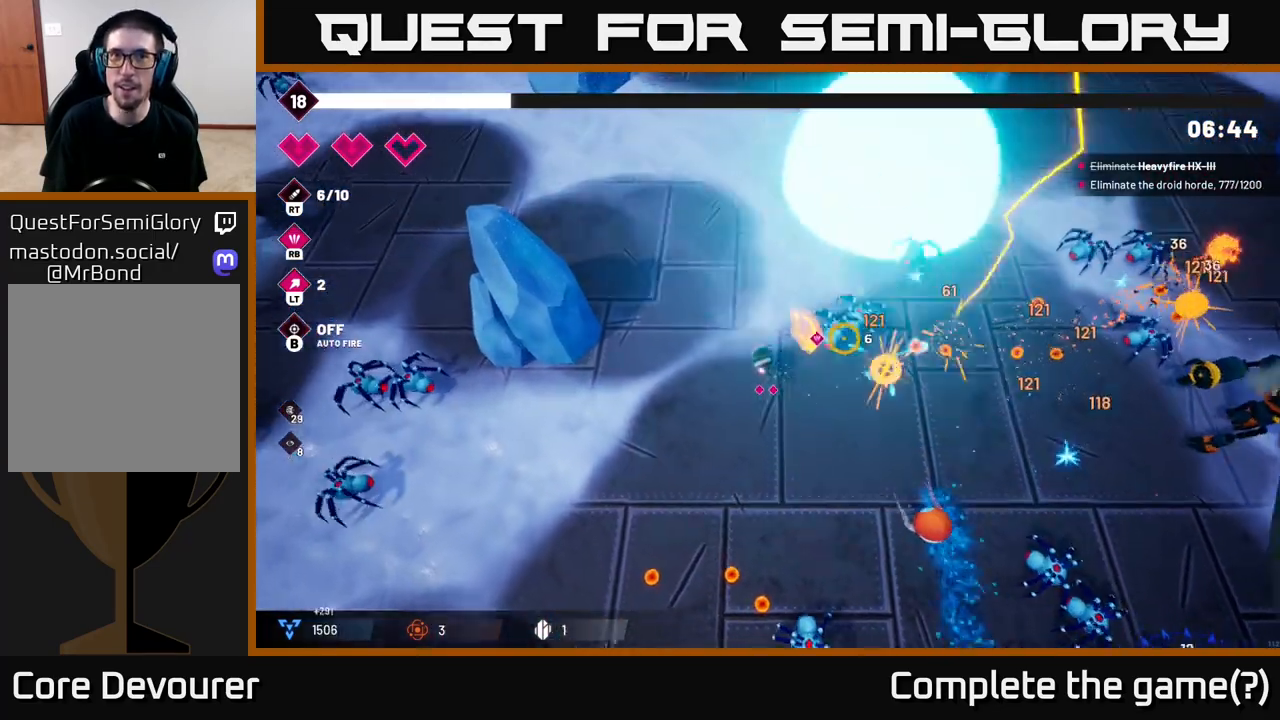
{"buttons": [], "left_stick": "up", "right_stick": "right", "events": [[150, "left_stick", "up"], [267, "R2", "down"], [417, "R2", "up"]]}
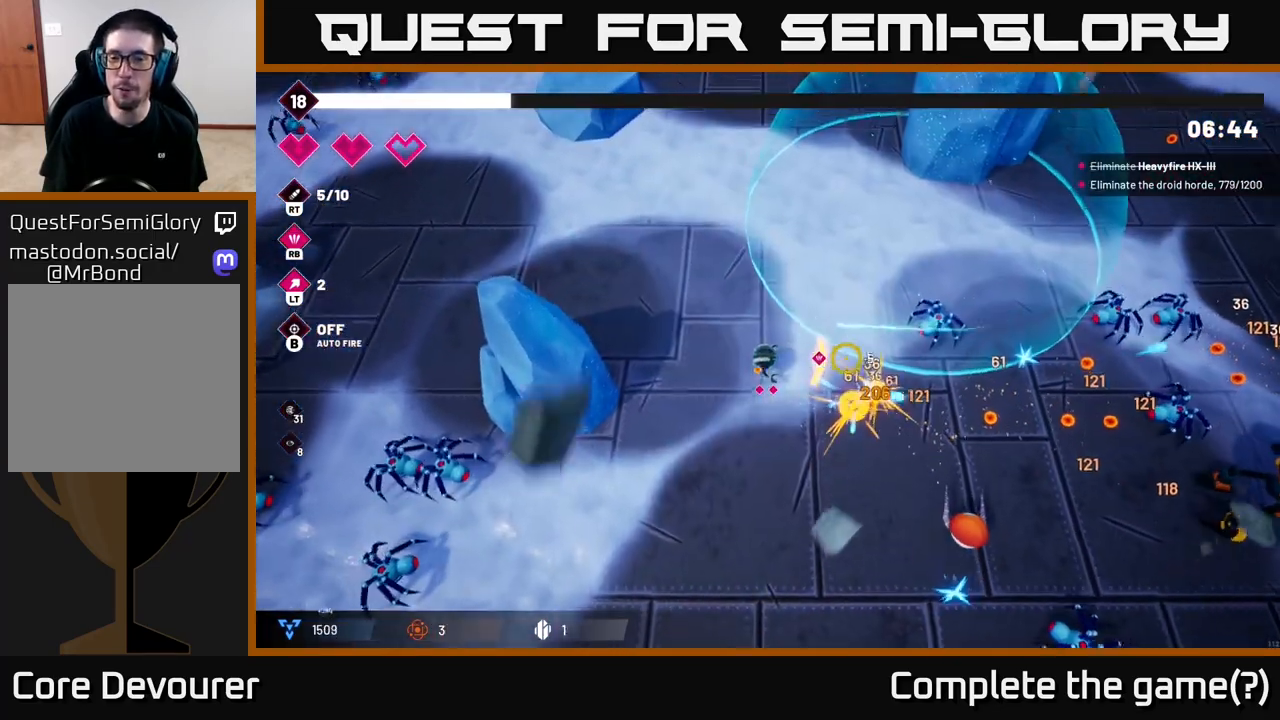
{"buttons": ["R2"], "left_stick": "up-right", "right_stick": "down-right", "events": [[217, "left_stick", "up-right"], [350, "R2", "down"], [433, "right_stick", "down-right"]]}
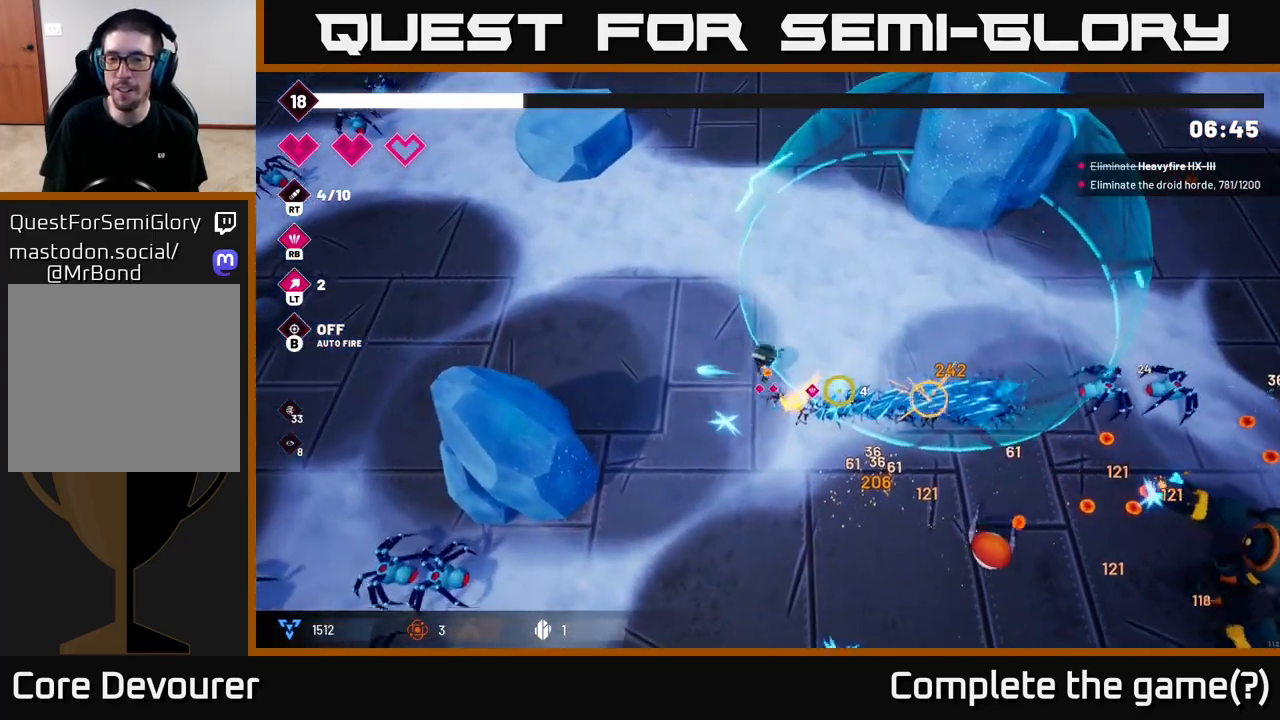
{"buttons": [], "left_stick": "right", "right_stick": "down-right", "events": [[17, "R2", "up"], [283, "right_stick", "center"], [333, "left_stick", "right"], [450, "right_stick", "down-right"]]}
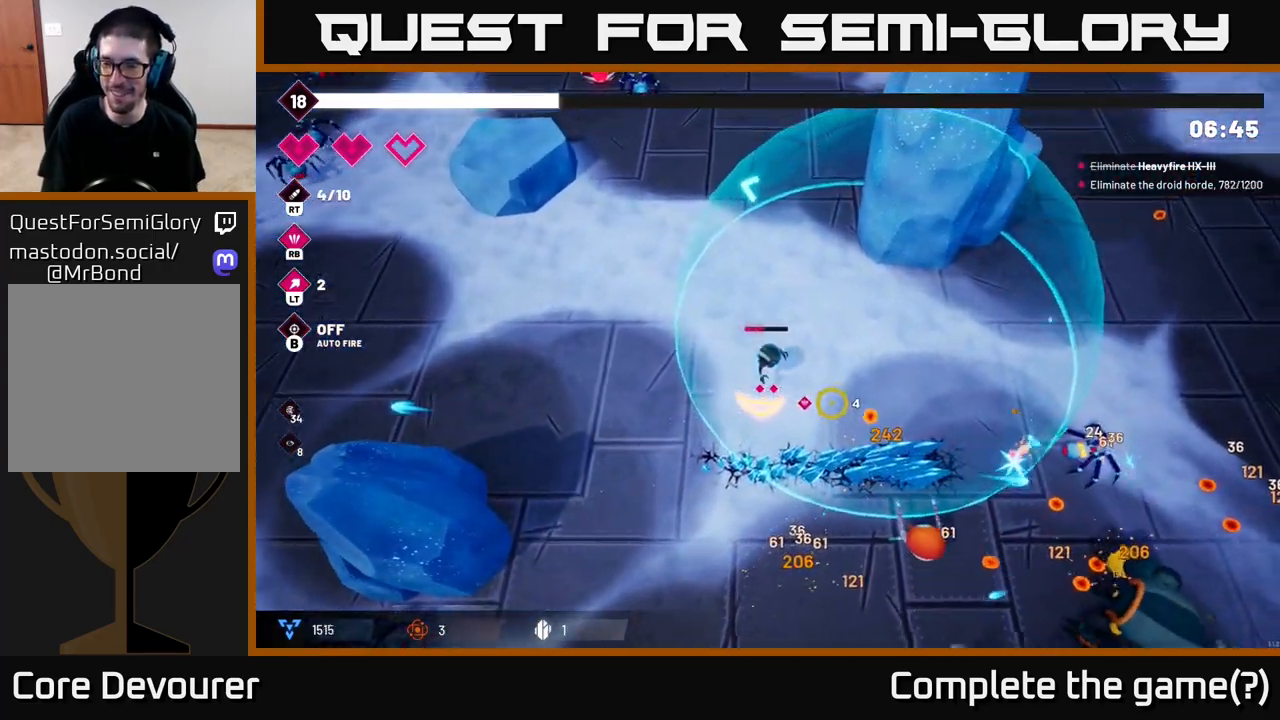
{"buttons": [], "left_stick": "right", "right_stick": "down-right", "events": []}
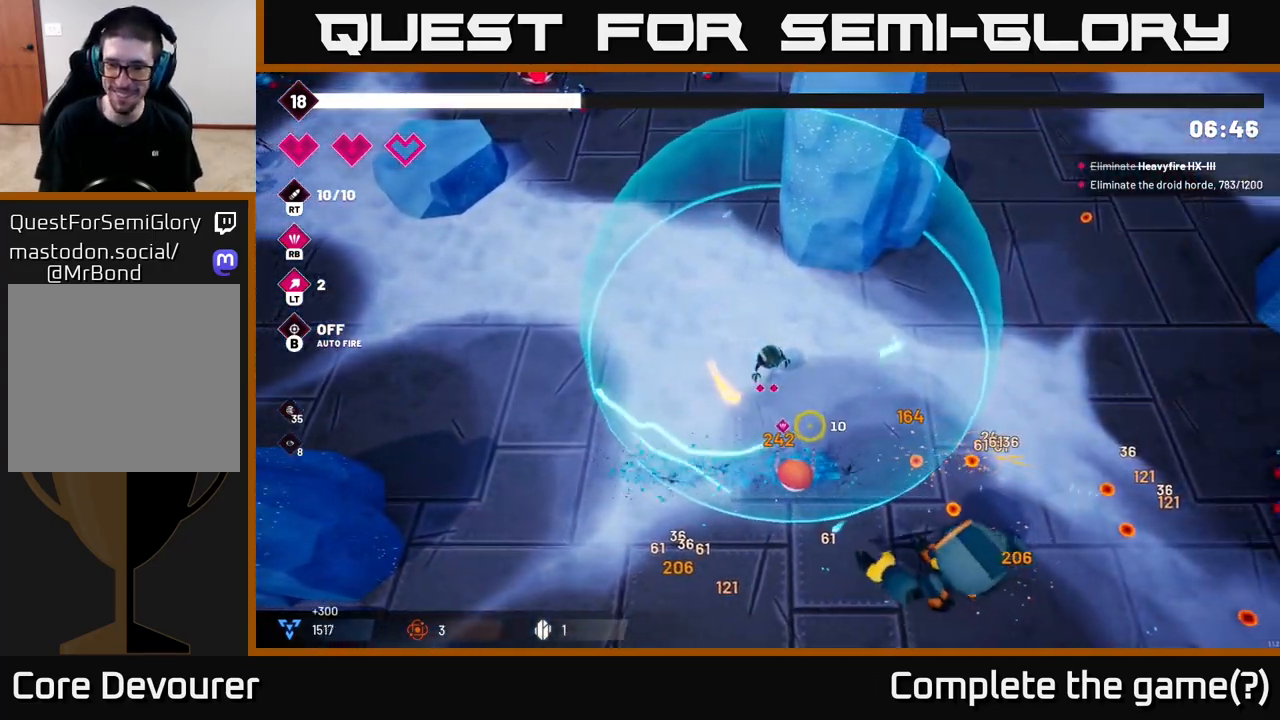
{"buttons": [], "left_stick": "right", "right_stick": "down-right", "events": []}
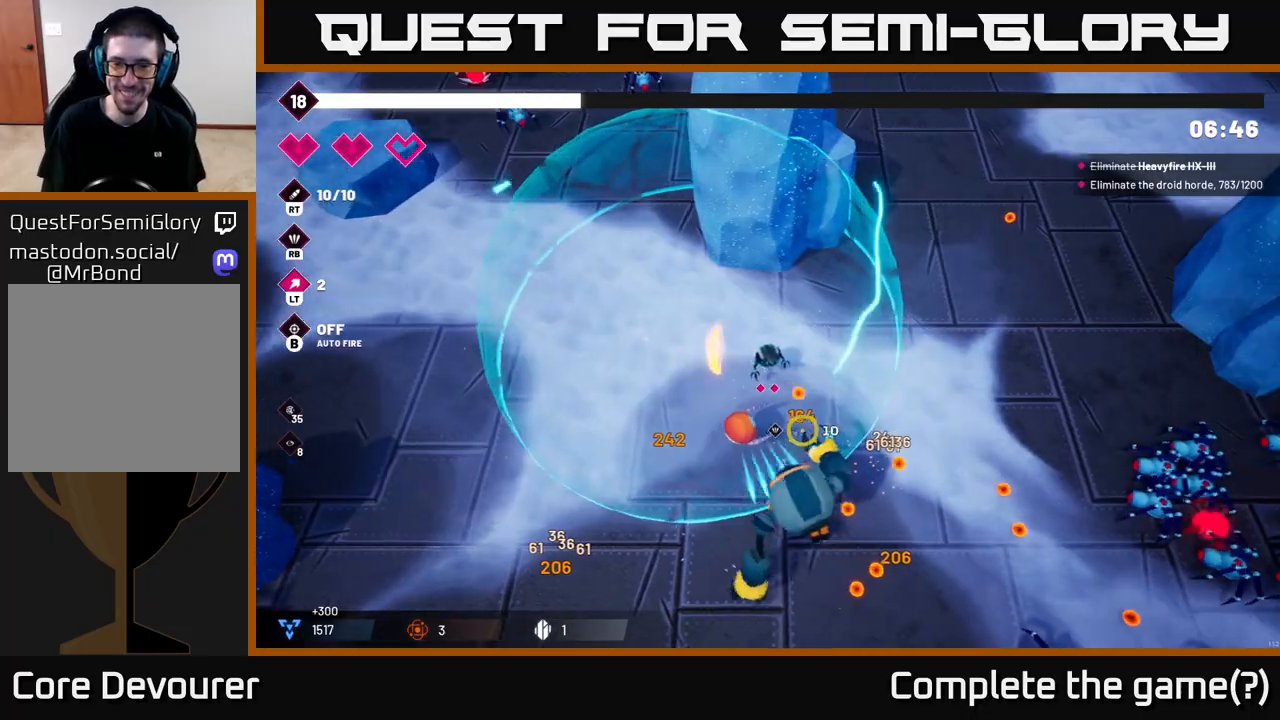
{"buttons": ["R2"], "left_stick": "down", "right_stick": "down", "events": [[67, "right_stick", "down"], [183, "R2", "down"], [417, "left_stick", "down"]]}